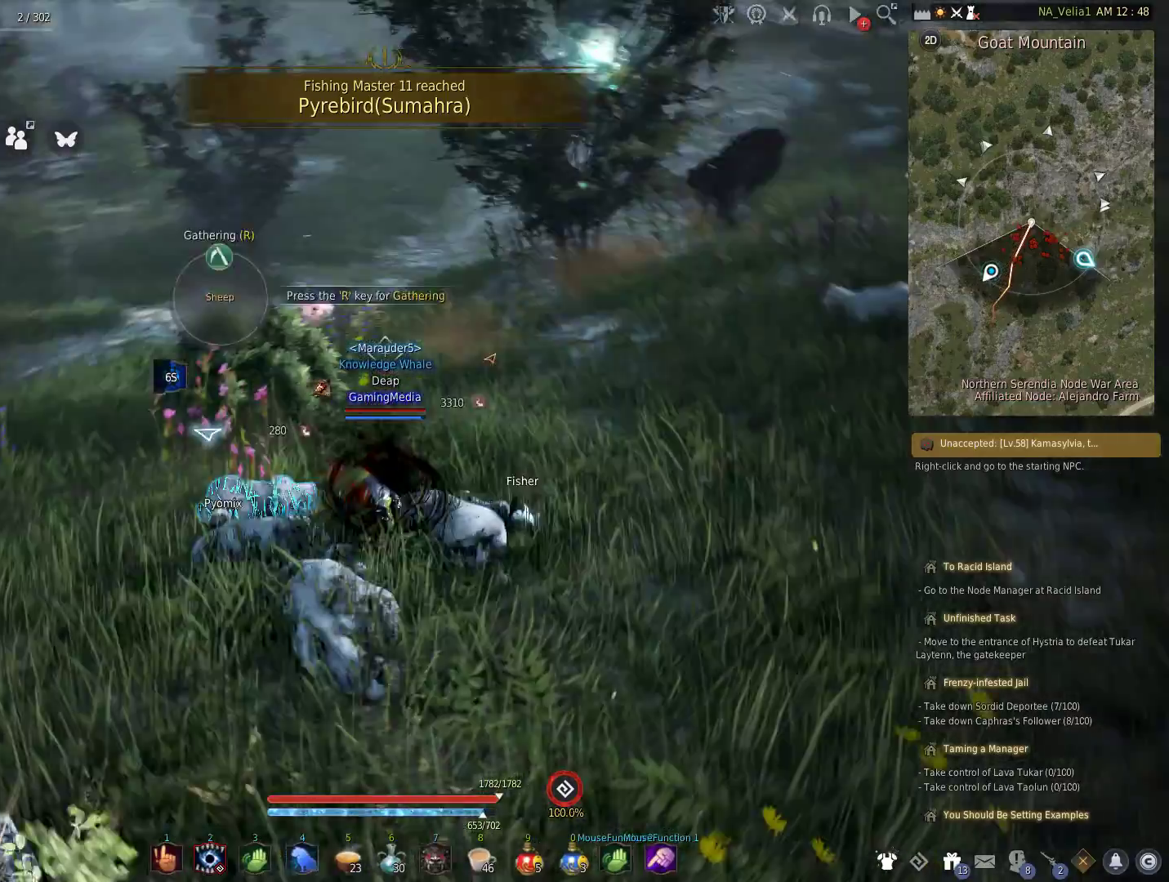
Gameplay with keyboard and mouse; each line is a JSON object with the keys held at the frame after it. "events" lists presses ("down") and releases ("up") of "1", "2", "3", "4", "5", "a", "alt", "c", "caps_lock", "ctrl", "d", "e", "f", "g", "q", "r", "s", "shift", "space", "t", "tab", "v", "w", "x" and "z" between this image and that frame as [ms after this image, input, new state], when the widget could be followed in between. No other keys are recorded. Mouse buttons are not recorded. Not read: mouse_move.
{"keys": ["r"], "events": [[483, "r", "down"]]}
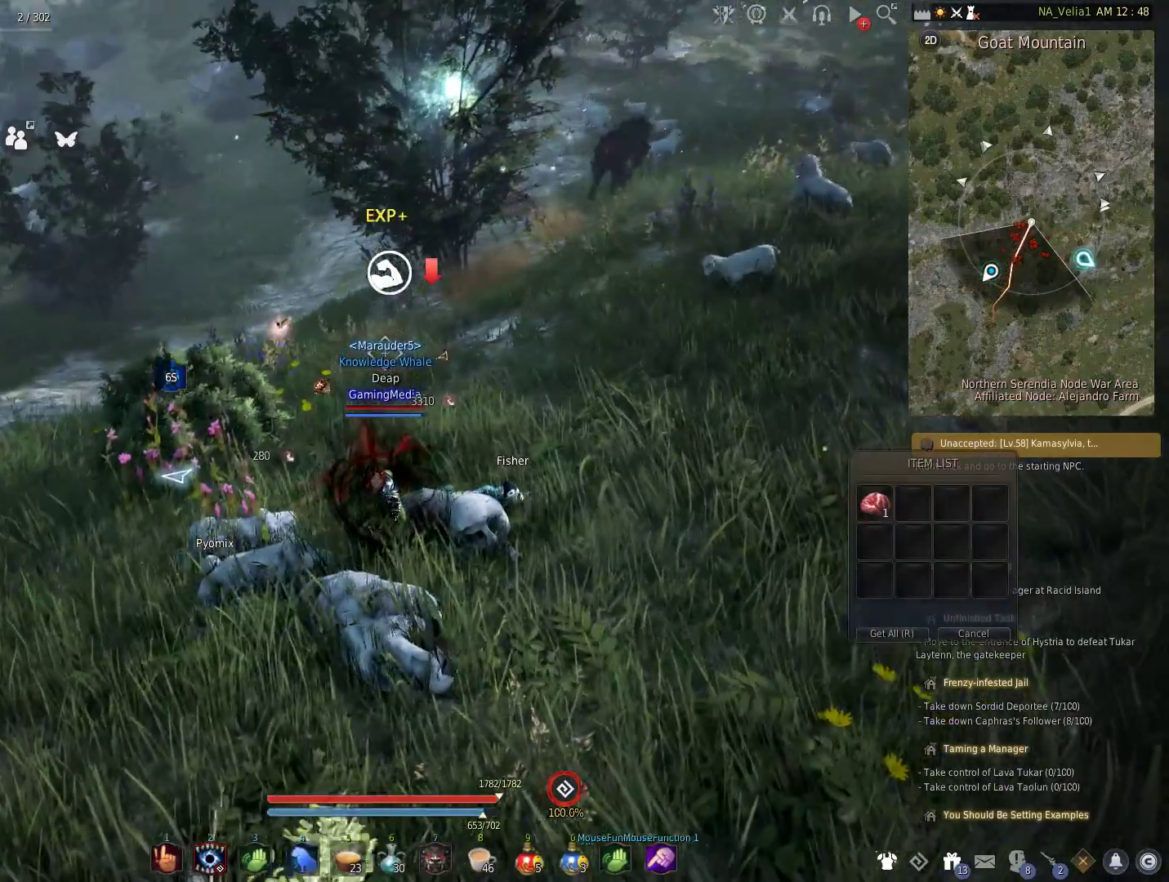
{"keys": [], "events": [[117, "r", "up"], [350, "r", "down"], [500, "r", "up"]]}
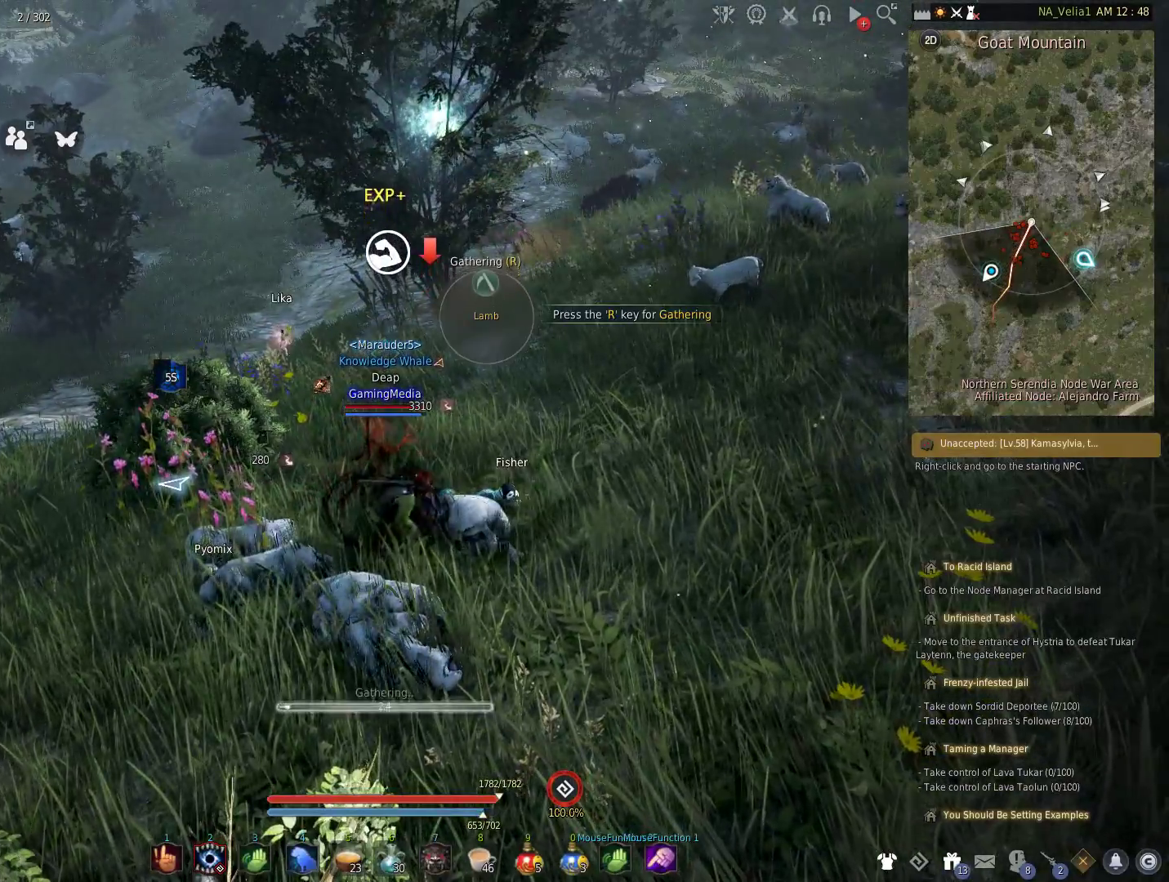
{"keys": [], "events": [[83, "r", "down"], [233, "r", "up"], [333, "r", "down"], [467, "r", "up"]]}
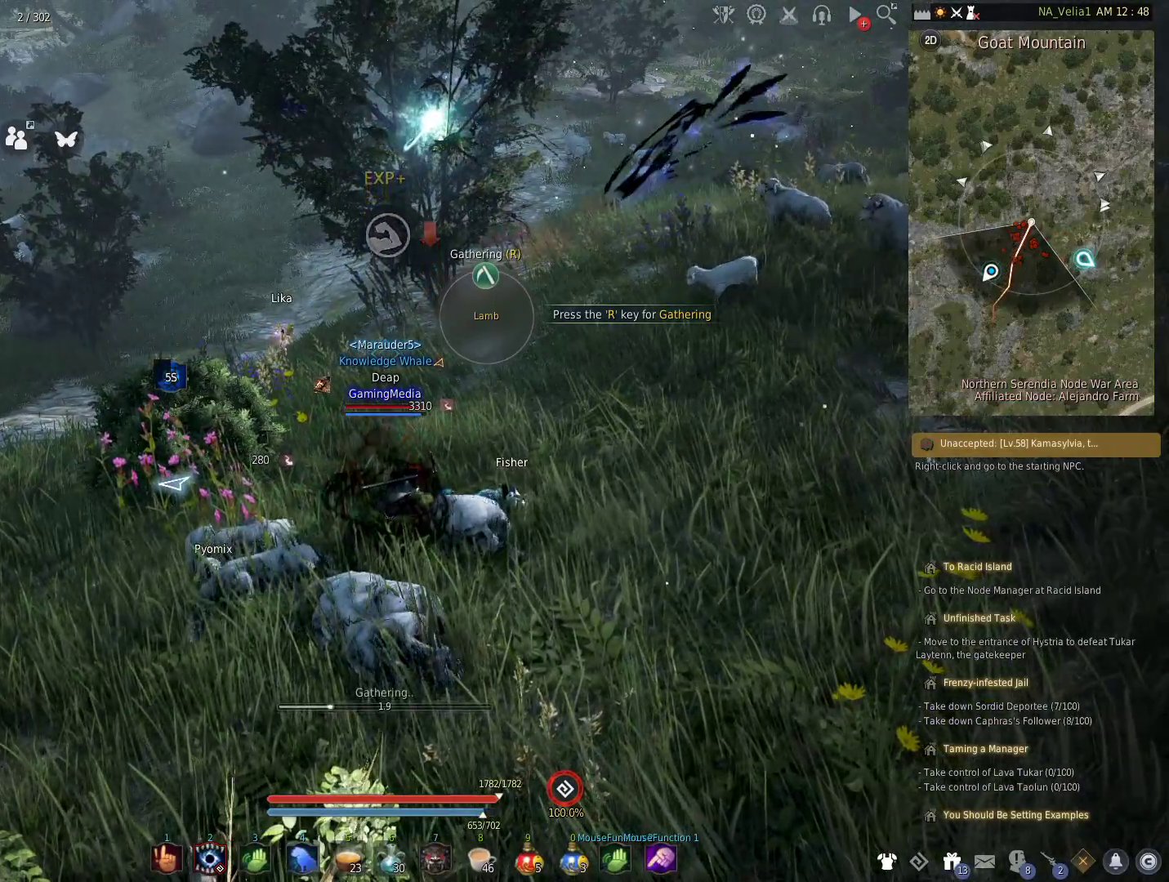
{"keys": [], "events": [[67, "r", "down"], [150, "r", "up"], [300, "r", "down"], [383, "r", "up"]]}
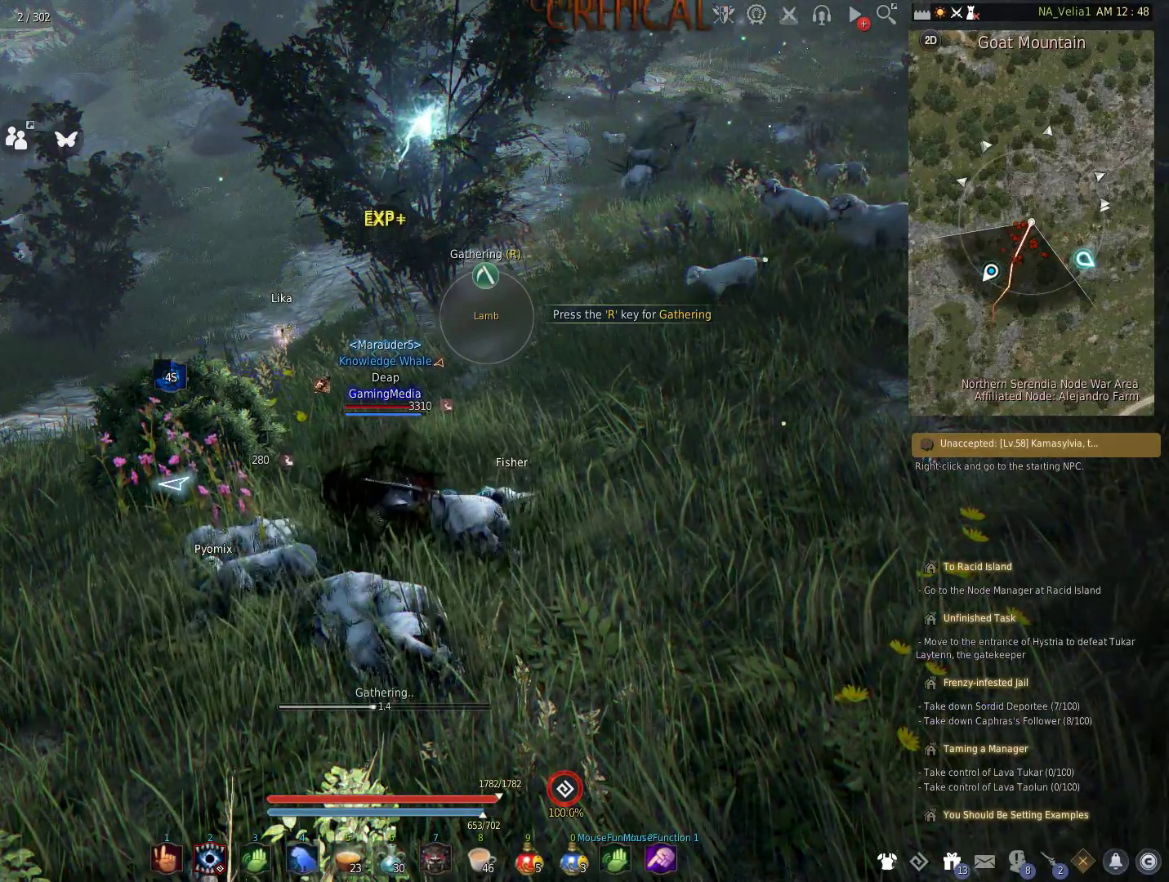
{"keys": [], "events": [[33, "r", "down"], [117, "r", "up"], [267, "r", "down"], [400, "r", "up"]]}
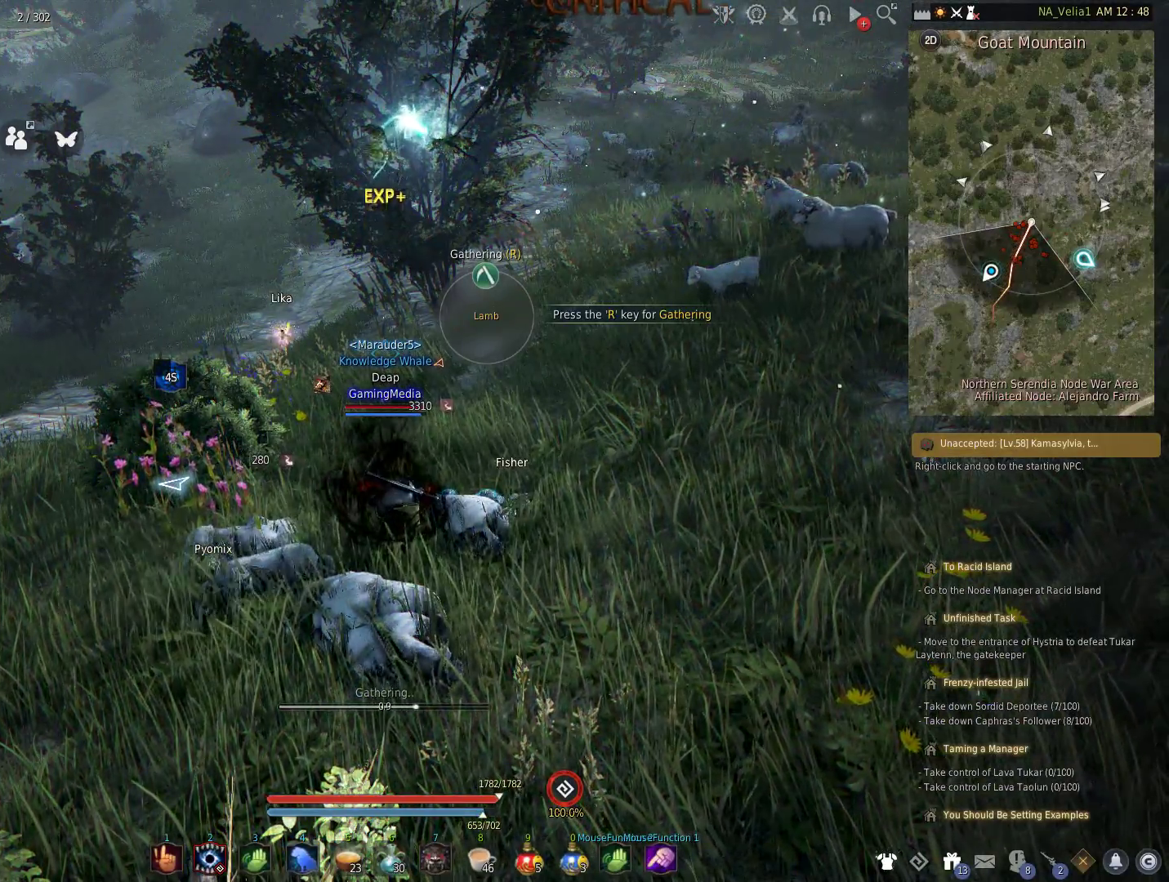
{"keys": ["r"], "events": [[183, "r", "down"], [333, "r", "up"], [467, "r", "down"]]}
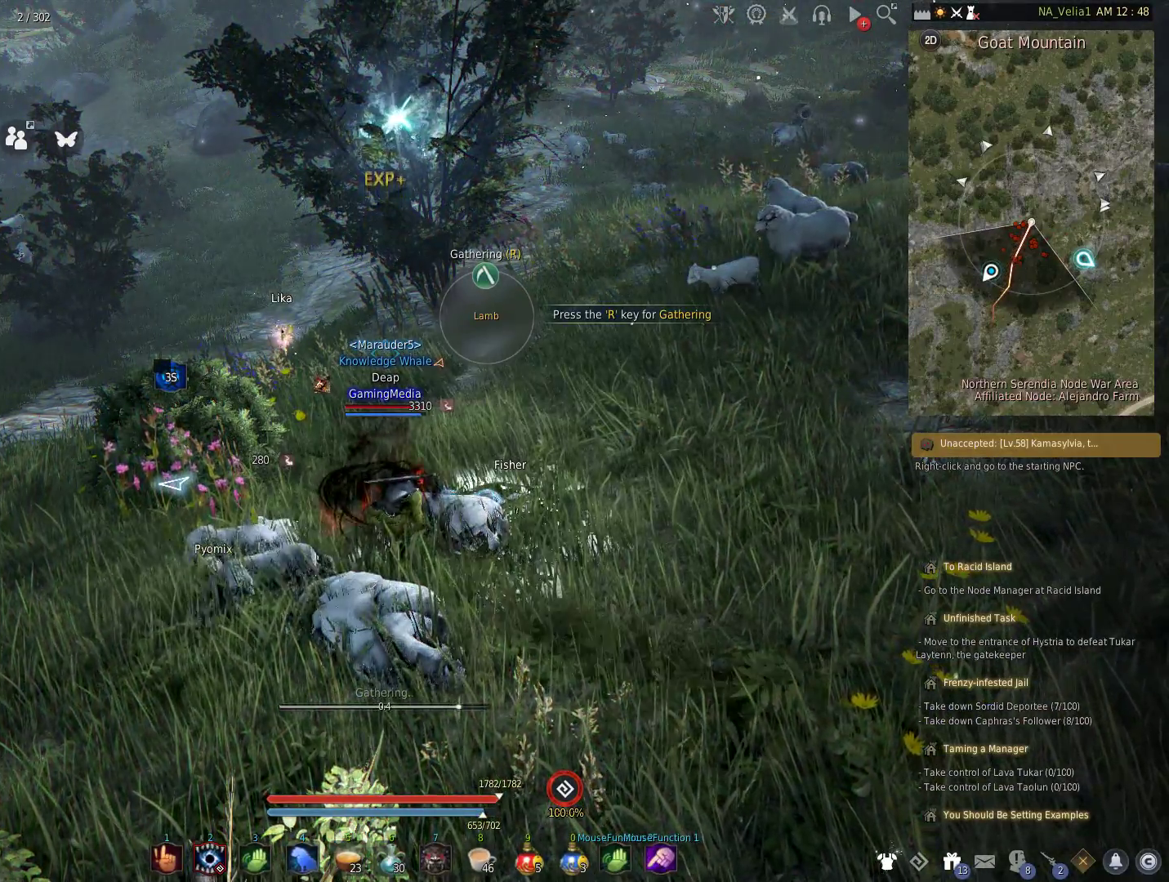
{"keys": [], "events": [[117, "r", "up"], [250, "r", "down"], [383, "r", "up"]]}
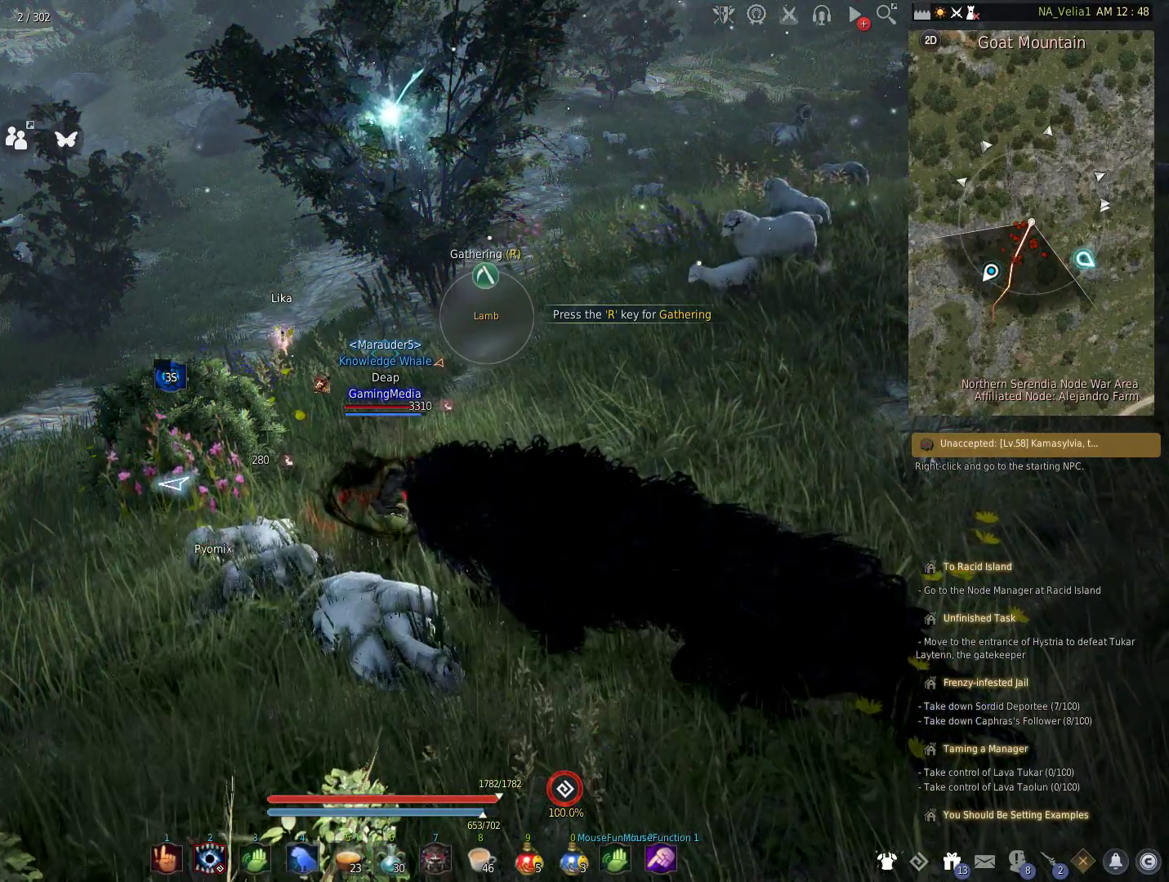
{"keys": ["r"], "events": [[33, "r", "down"], [167, "r", "up"], [267, "r", "down"], [400, "r", "up"], [500, "r", "down"]]}
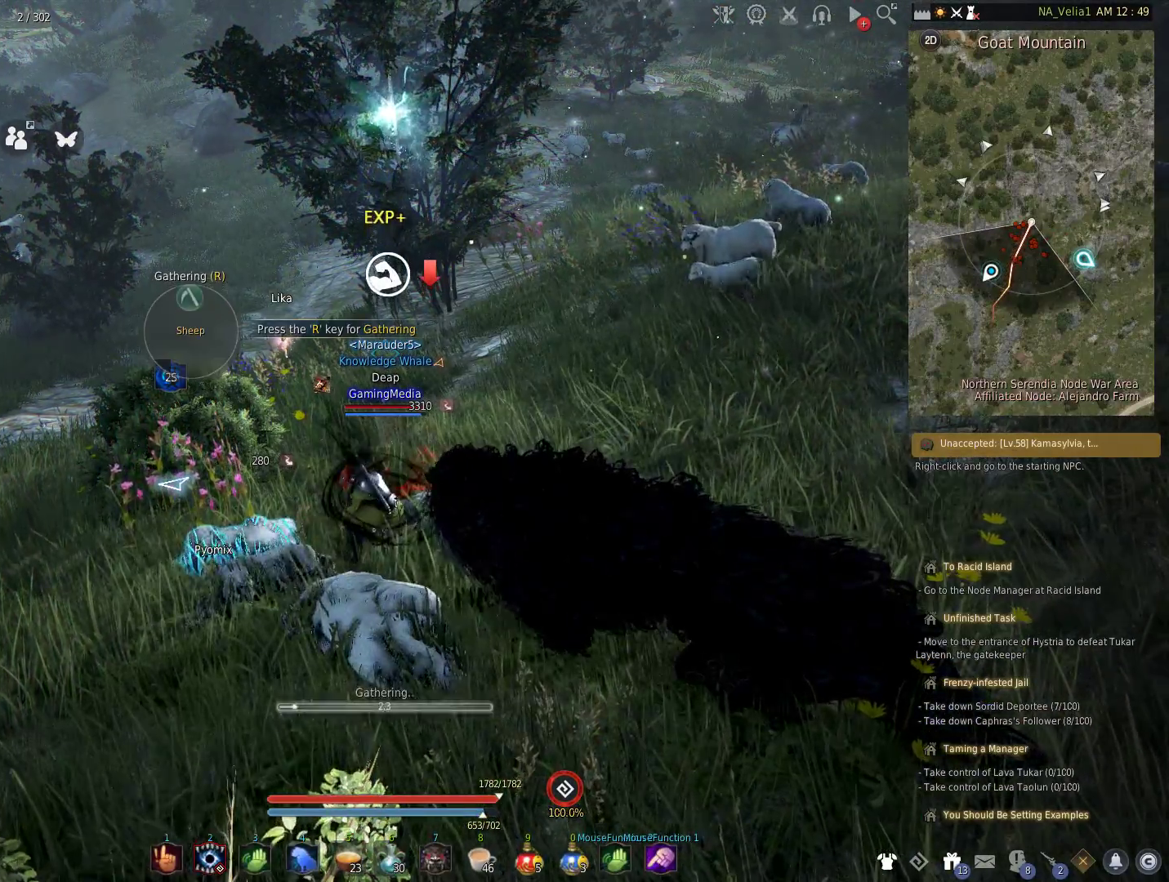
{"keys": [], "events": [[133, "r", "up"], [233, "r", "down"], [367, "r", "up"]]}
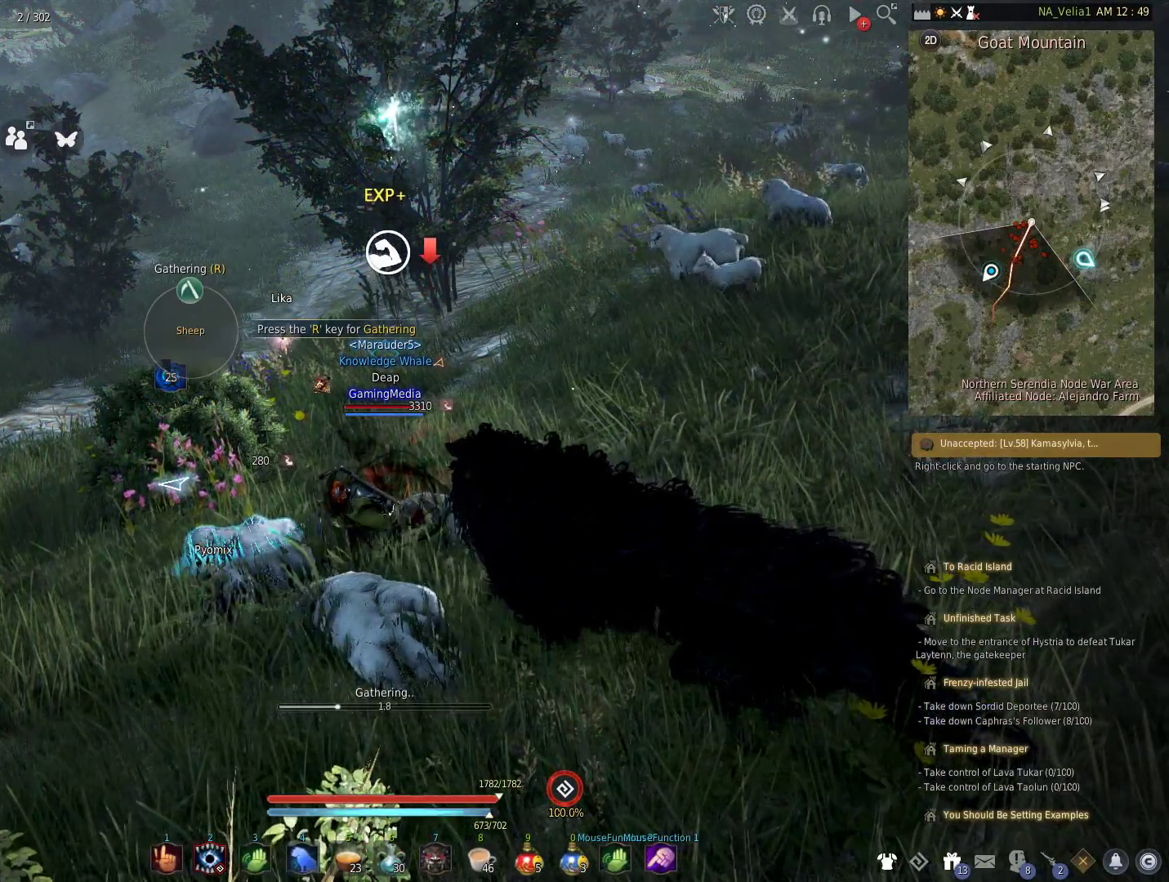
{"keys": [], "events": []}
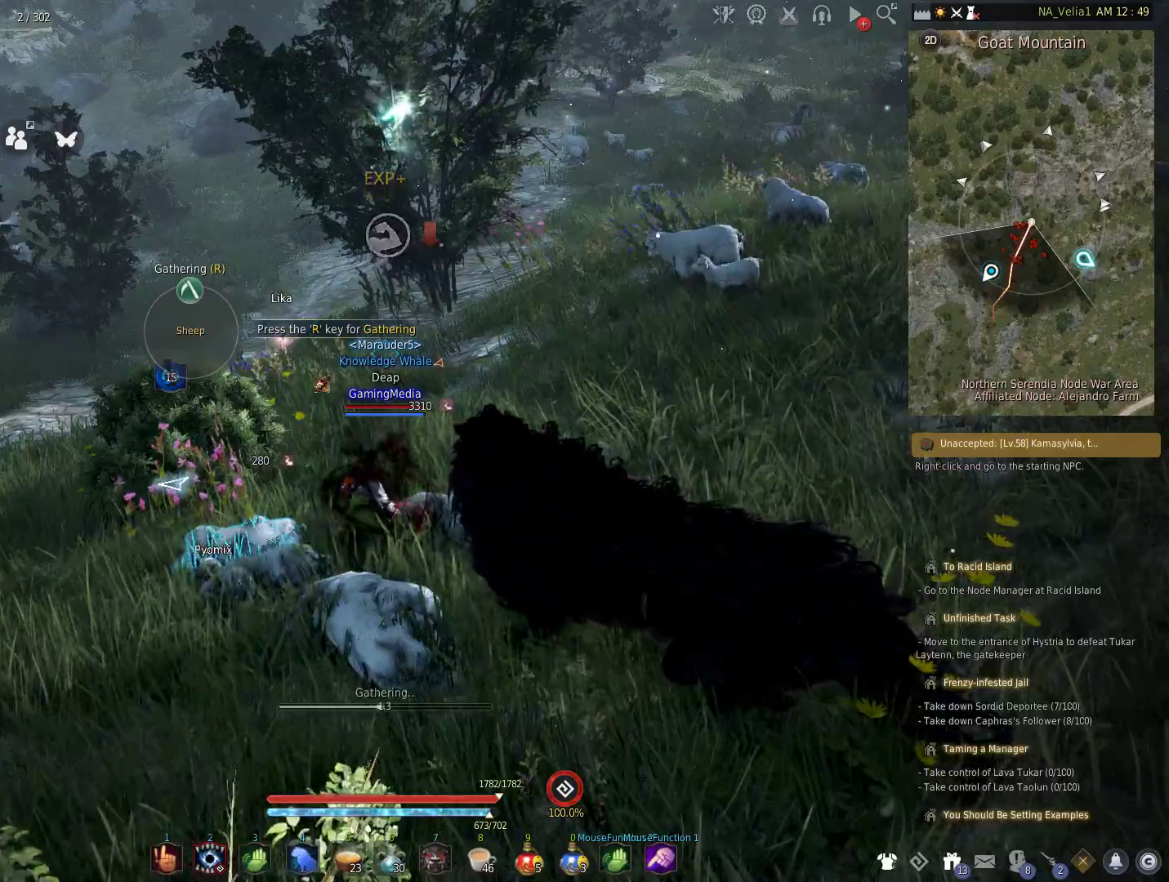
{"keys": [], "events": []}
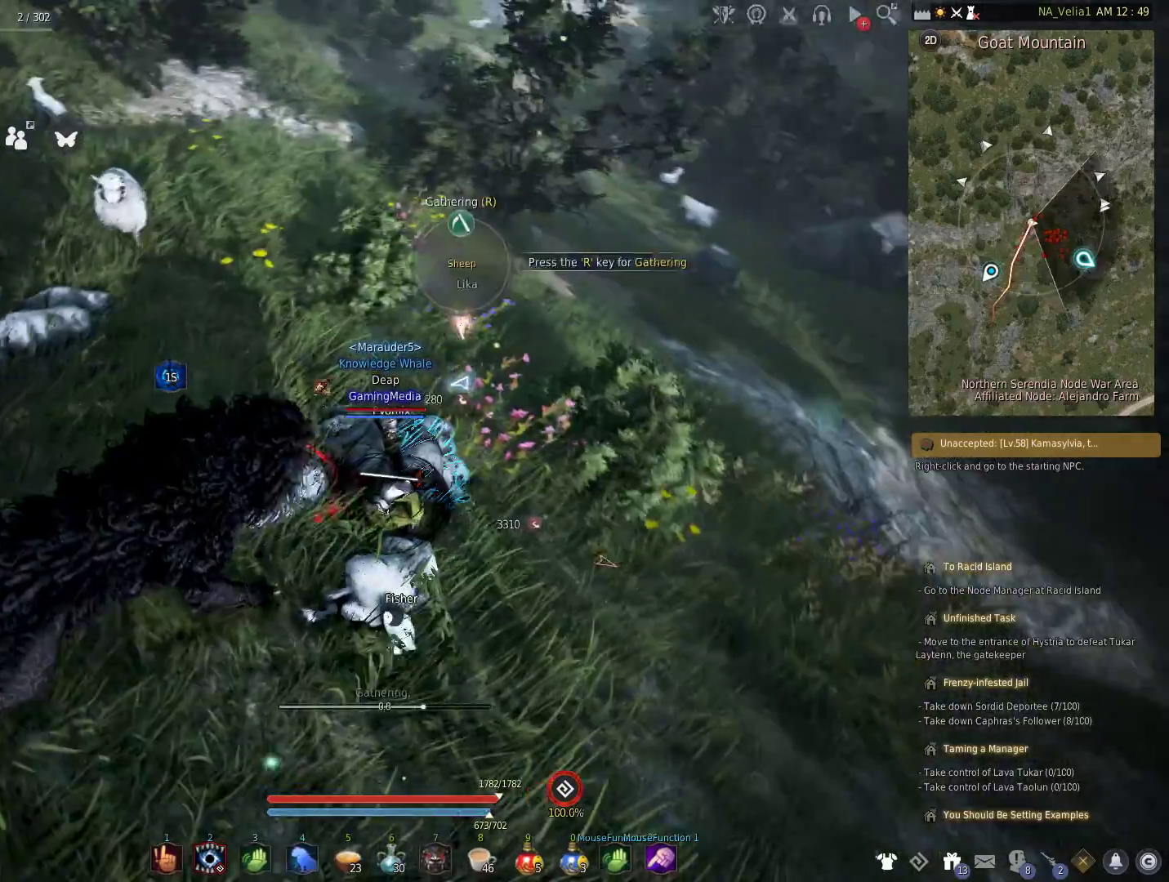
{"keys": [], "events": []}
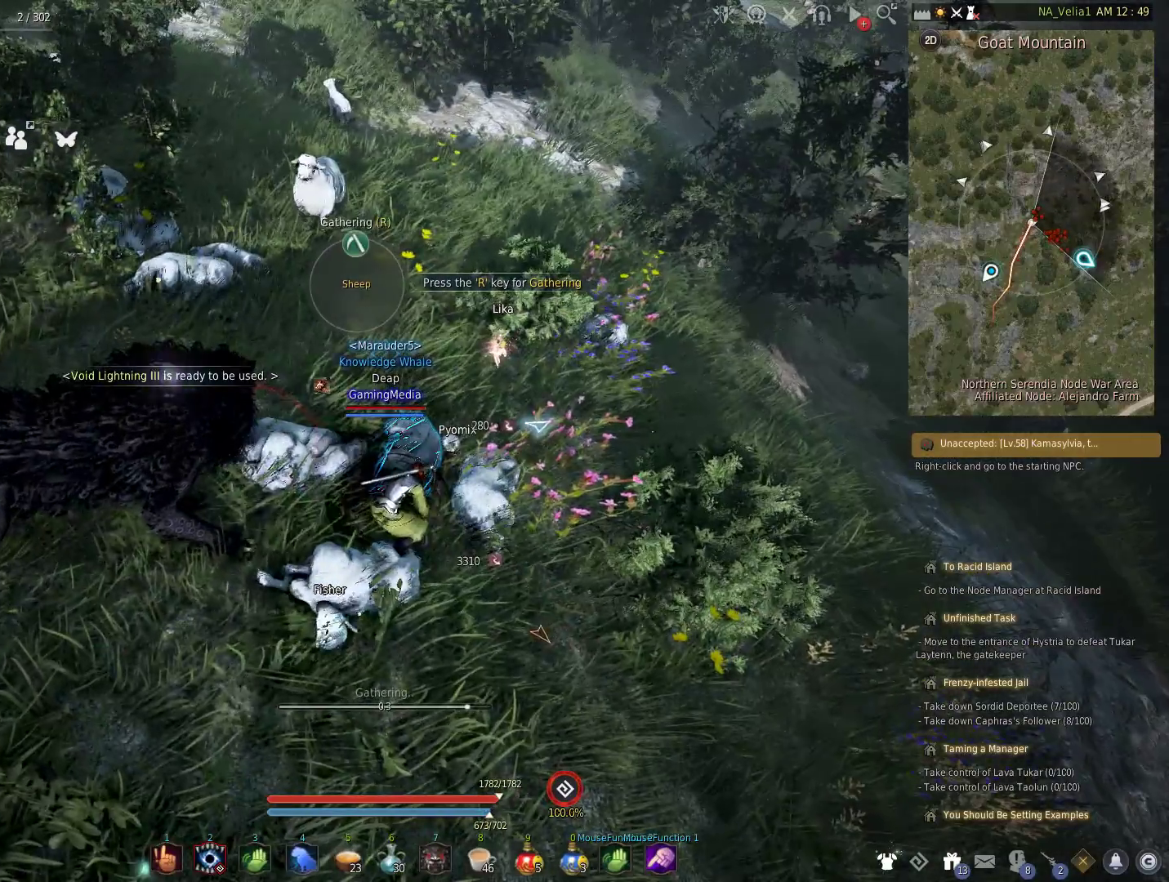
{"keys": [], "events": []}
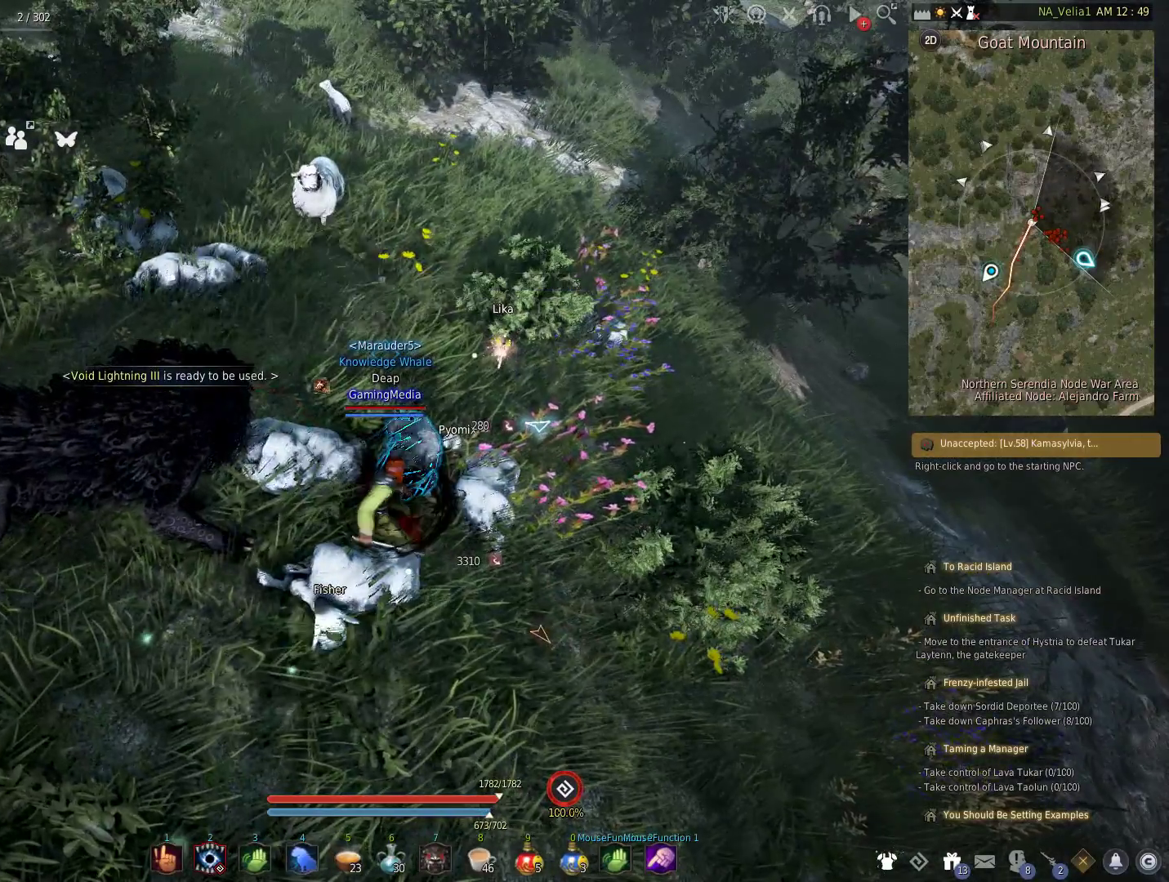
{"keys": [], "events": [[83, "r", "down"], [217, "r", "up"], [317, "r", "down"], [450, "r", "up"]]}
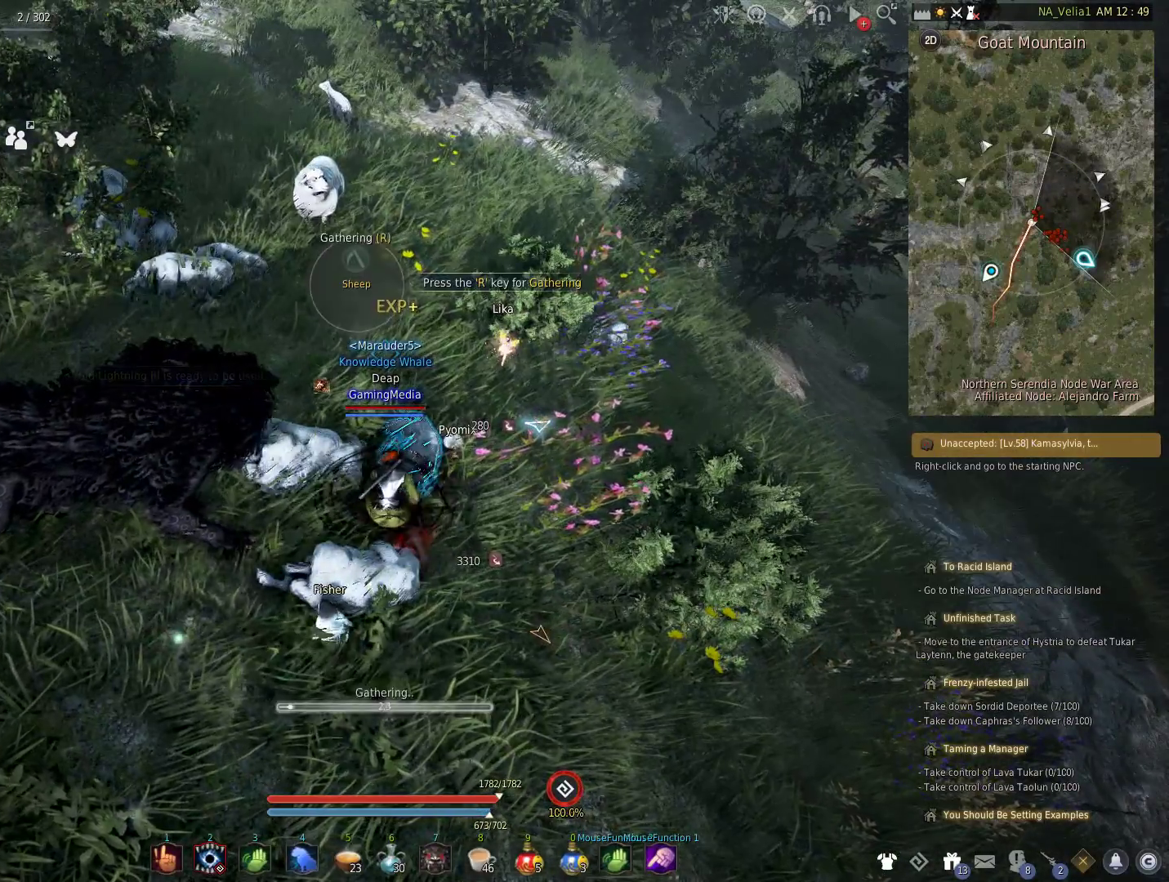
{"keys": [], "events": [[50, "r", "down"], [183, "r", "up"]]}
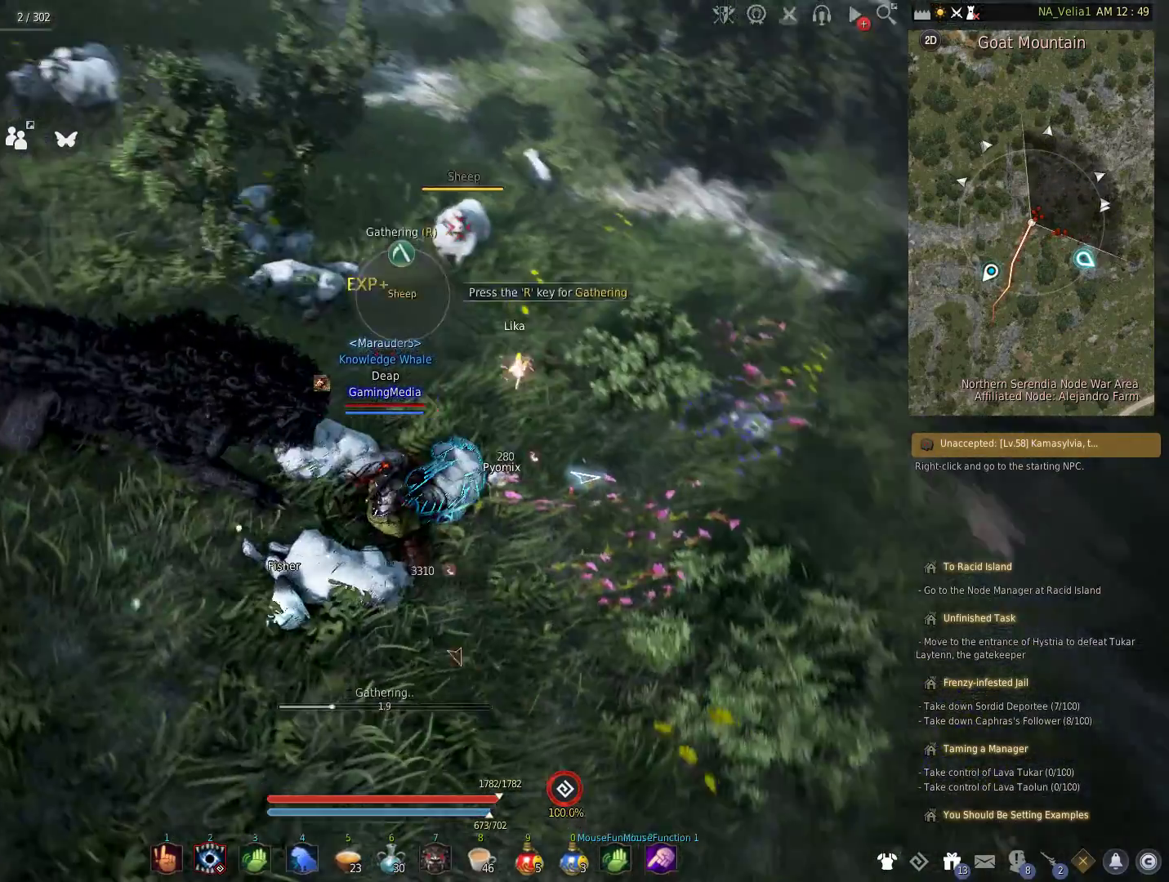
{"keys": [], "events": []}
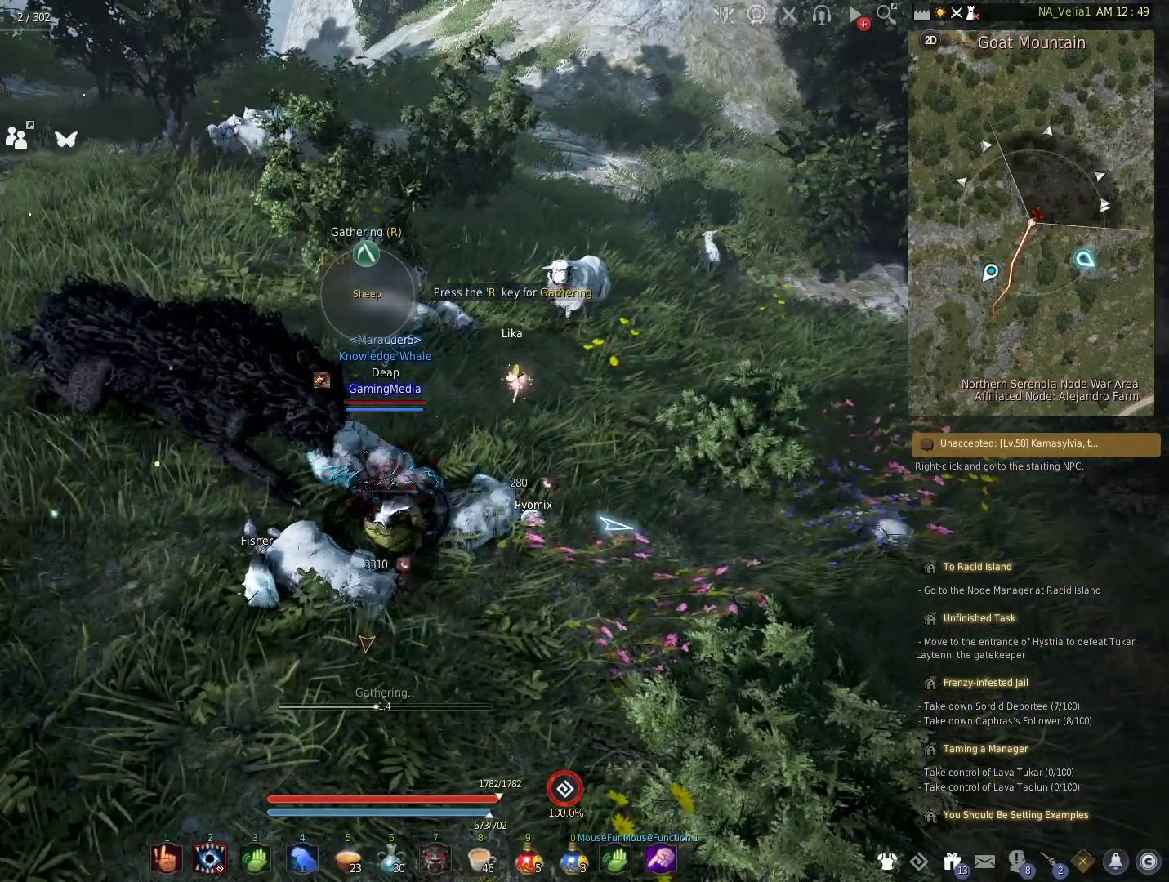
{"keys": [], "events": []}
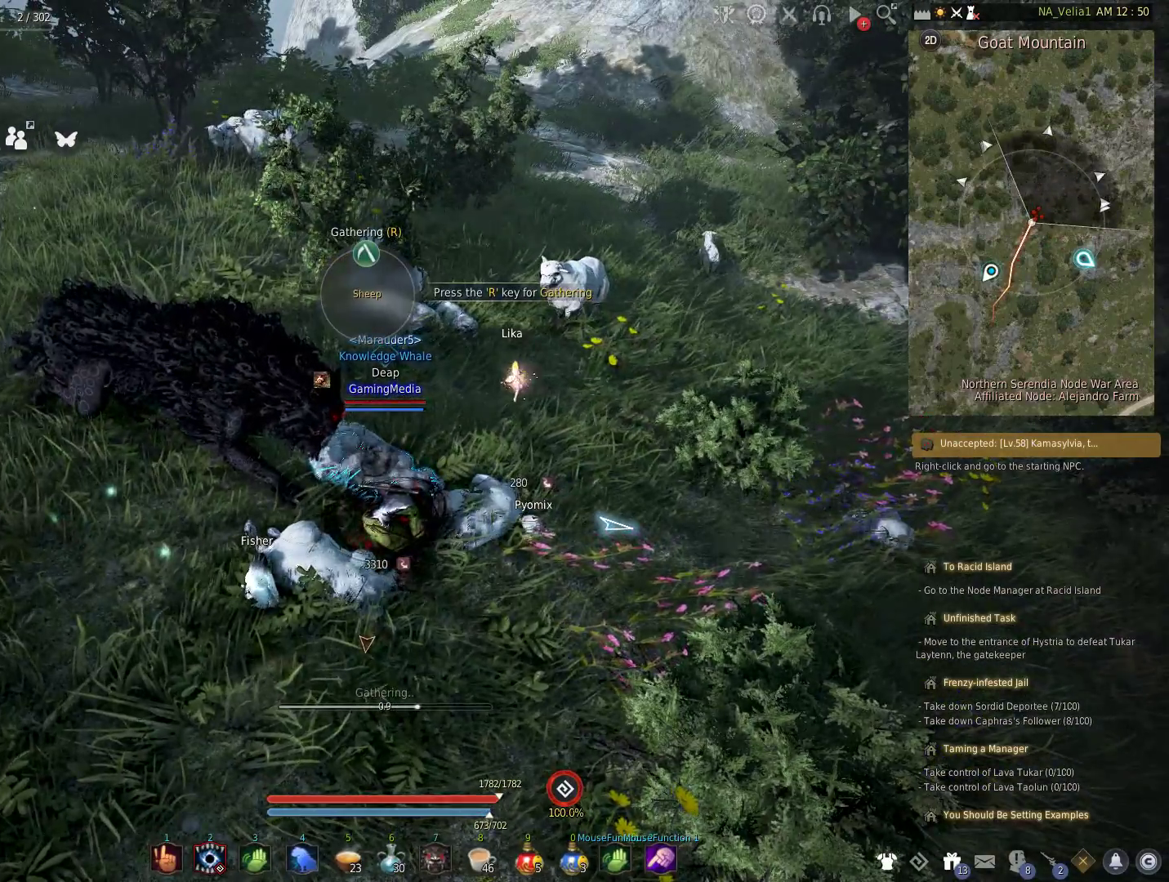
{"keys": [], "events": [[233, "r", "down"], [367, "r", "up"]]}
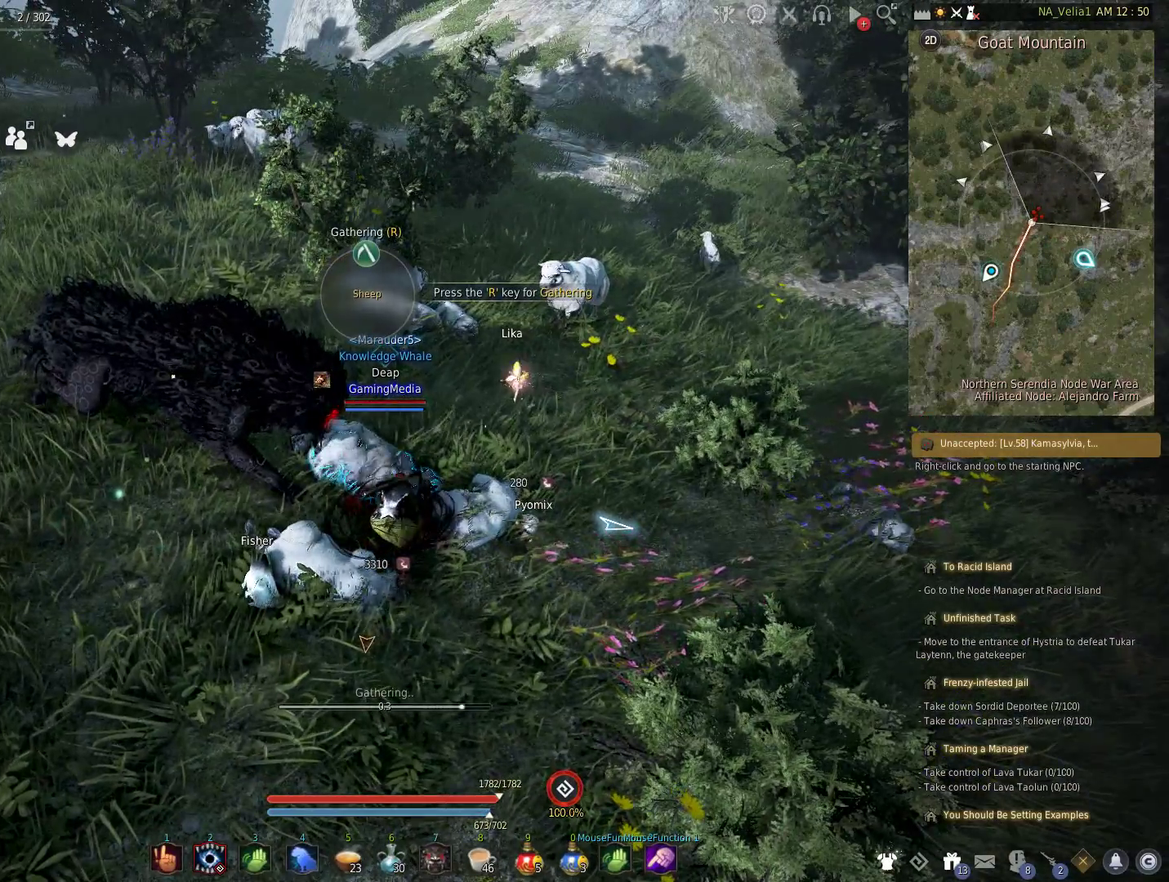
{"keys": [], "events": [[67, "r", "down"], [150, "r", "up"], [300, "r", "down"], [433, "r", "up"]]}
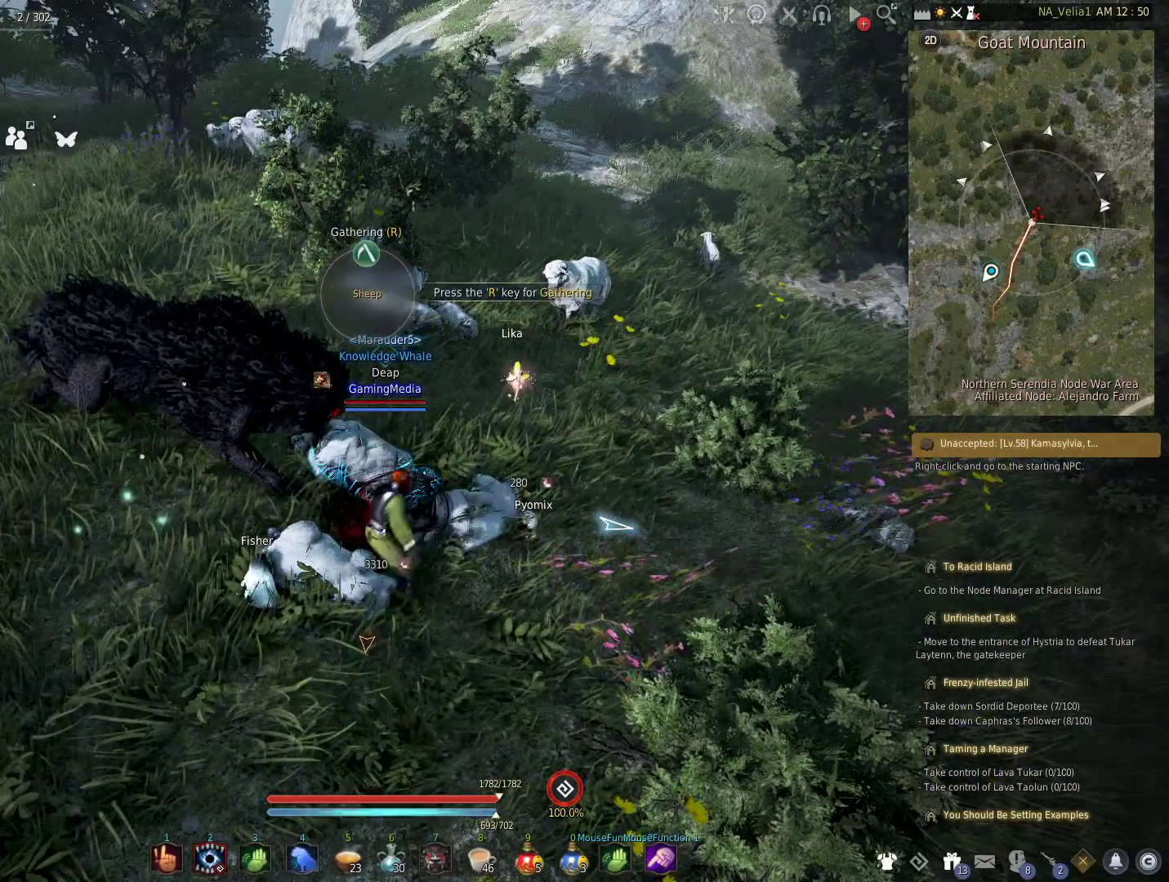
{"keys": ["r"], "events": [[33, "r", "down"], [117, "r", "up"], [267, "r", "down"], [350, "r", "up"], [450, "r", "down"]]}
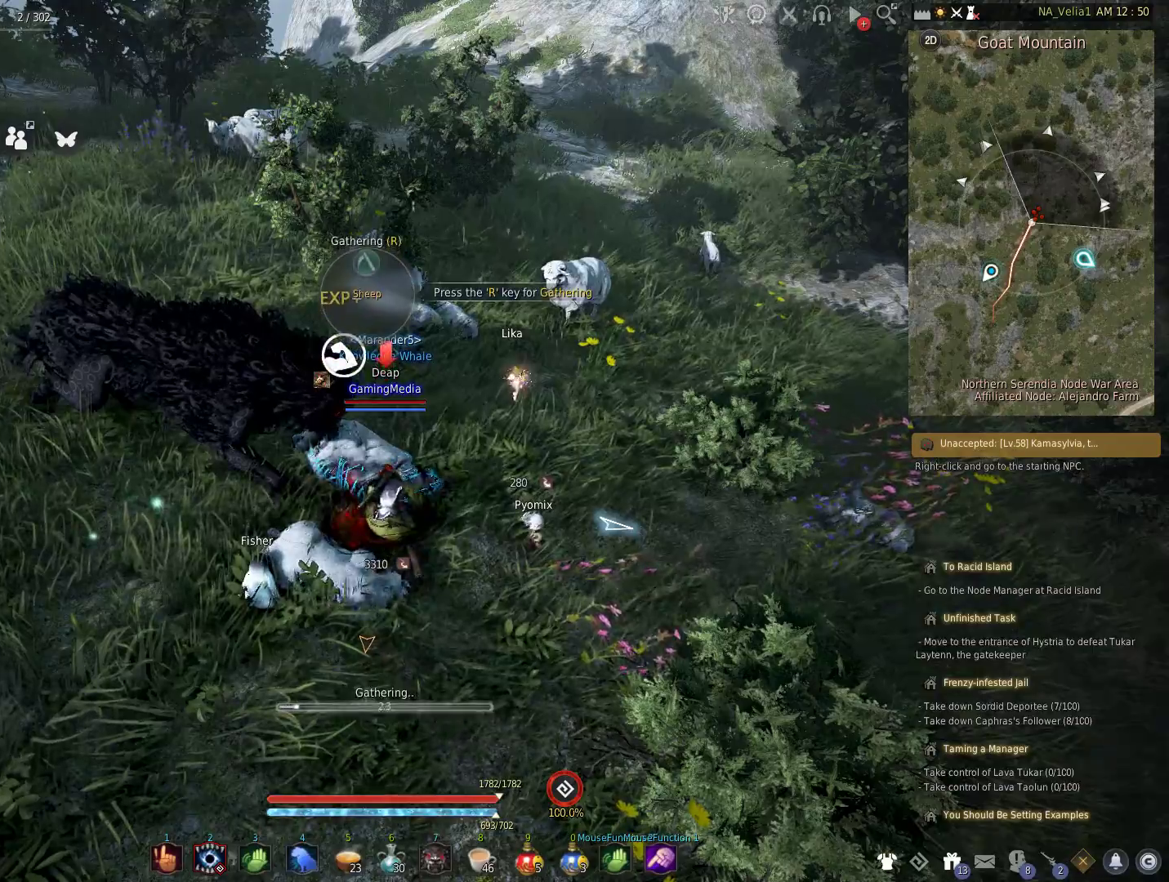
{"keys": [], "events": [[83, "r", "up"]]}
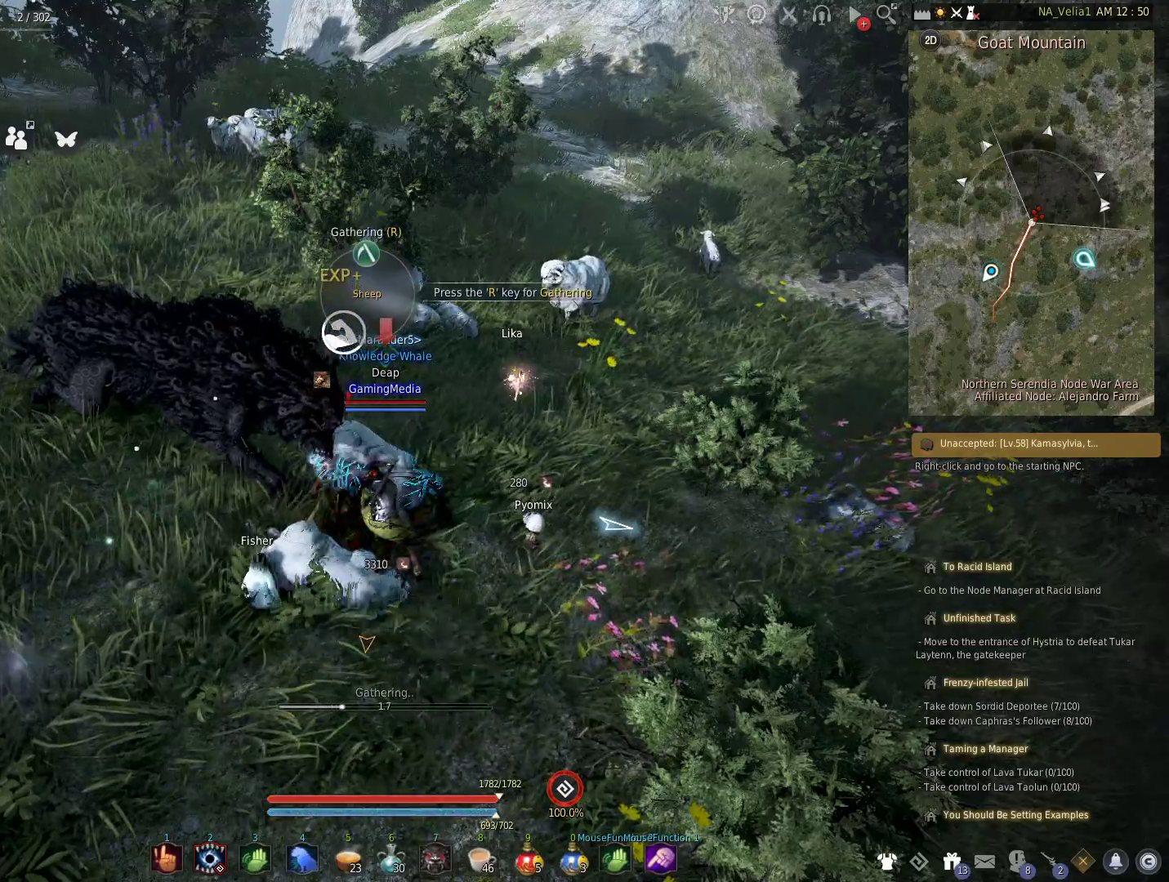
{"keys": [], "events": []}
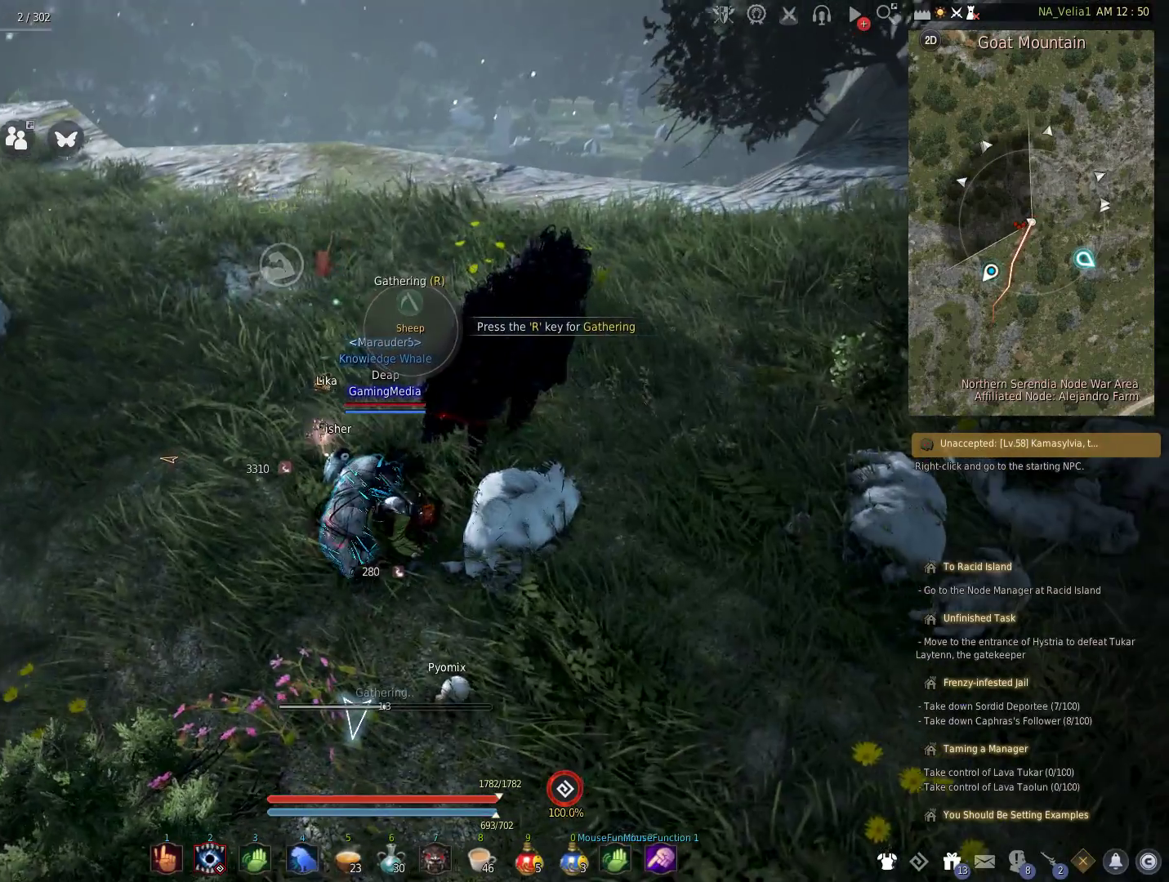
{"keys": [], "events": []}
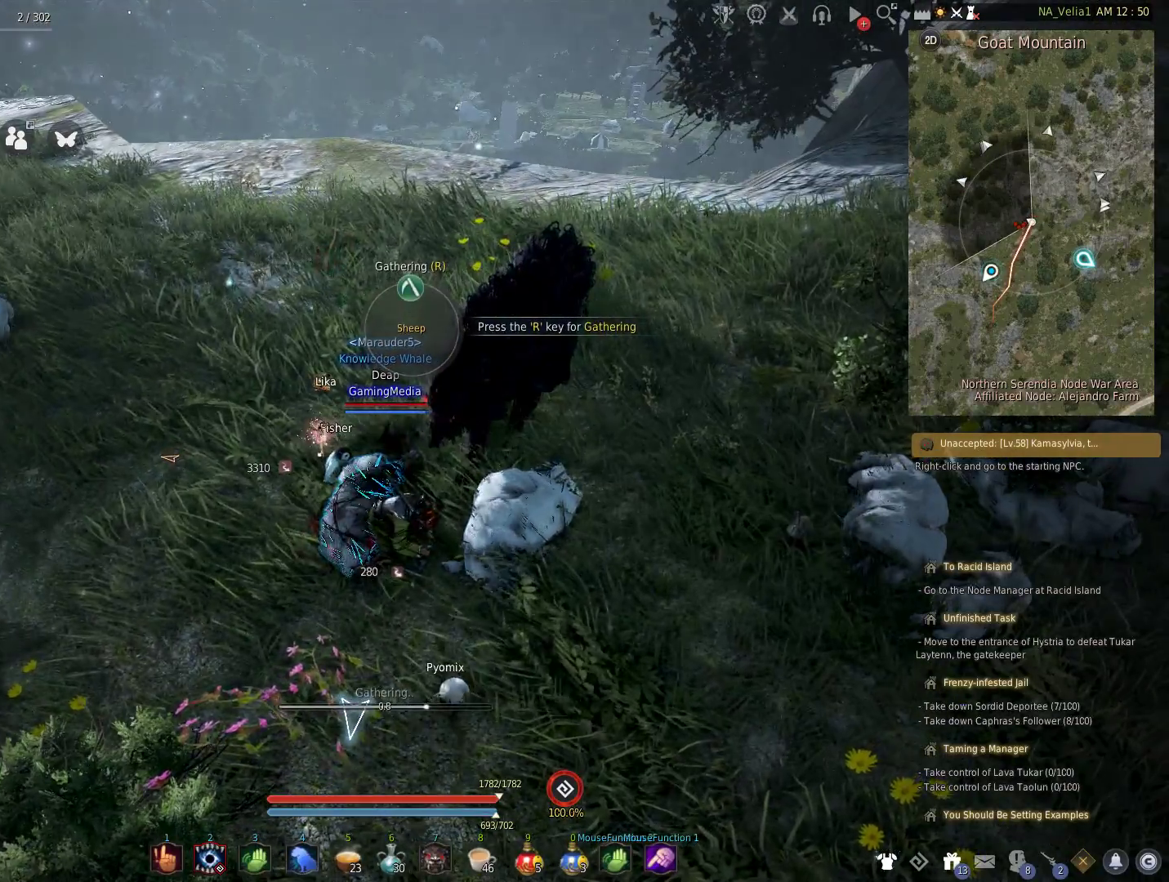
{"keys": ["r"], "events": [[467, "r", "down"]]}
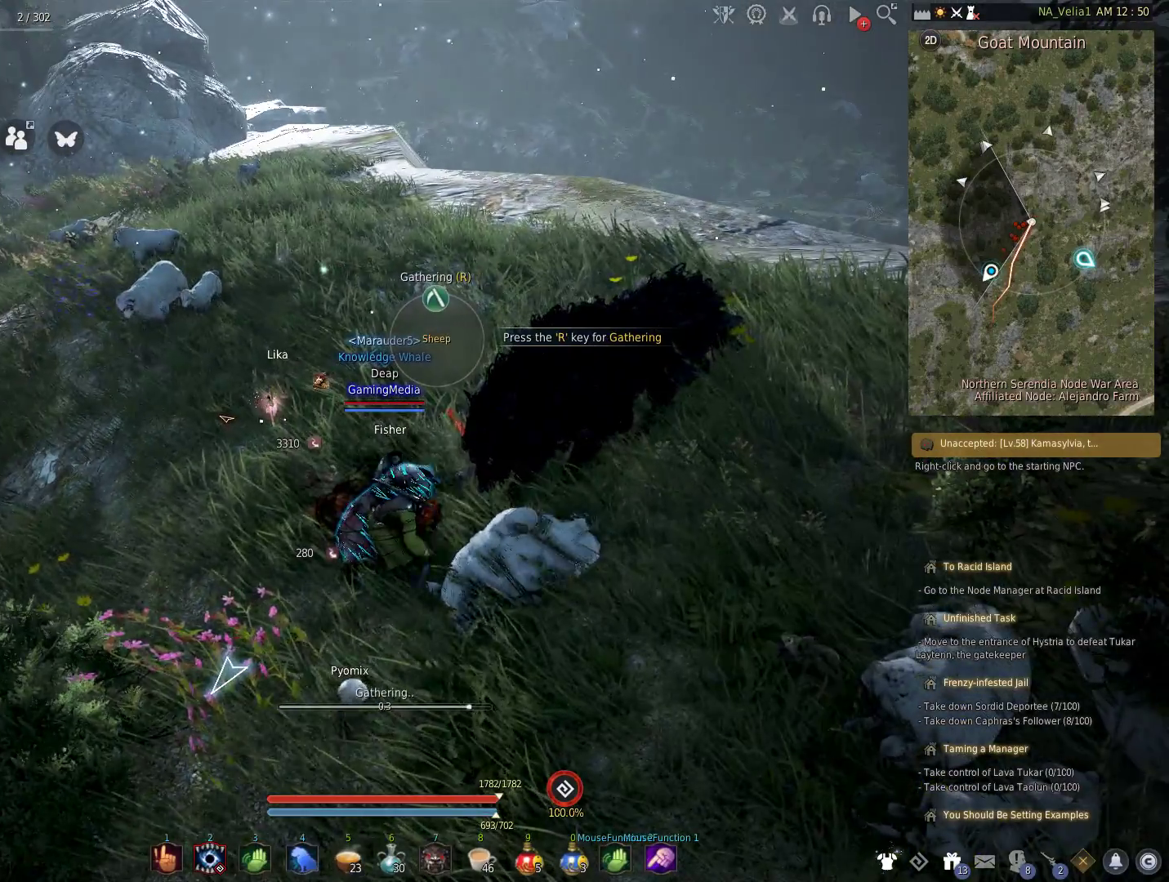
{"keys": ["r"], "events": [[67, "r", "up"], [200, "r", "down"], [333, "r", "up"], [433, "r", "down"]]}
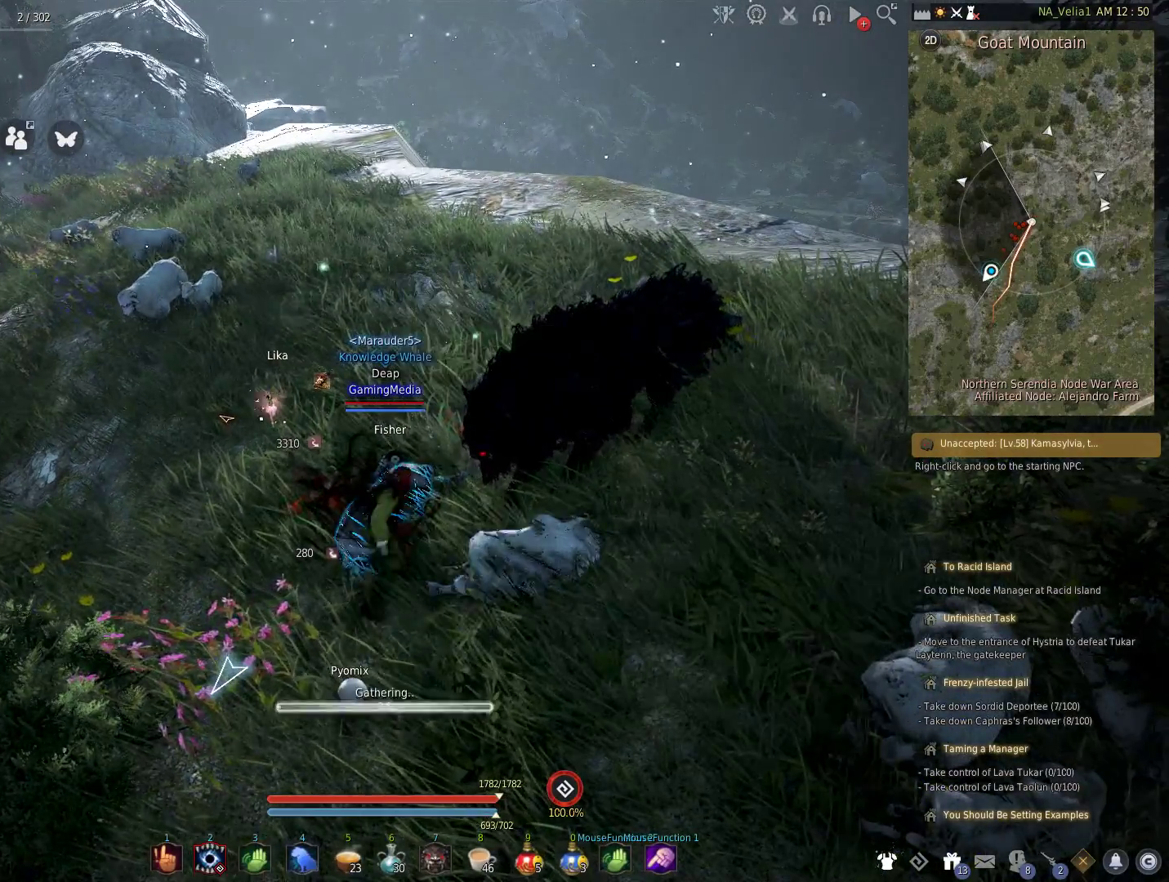
{"keys": ["r"], "events": [[83, "r", "up"], [167, "r", "down"], [267, "r", "up"], [350, "r", "down"]]}
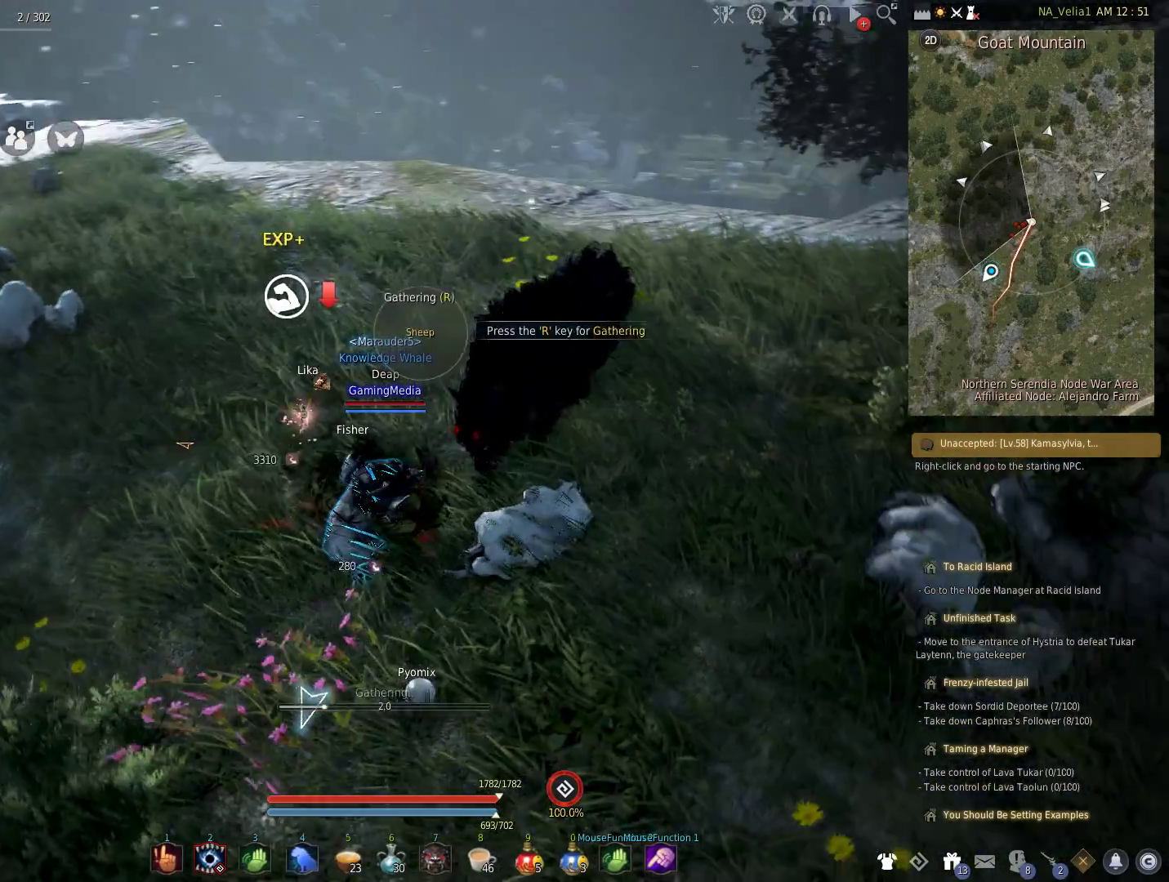
{"keys": [], "events": [[50, "r", "up"], [83, "r", "down"], [233, "r", "up"], [367, "r", "down"], [467, "r", "up"]]}
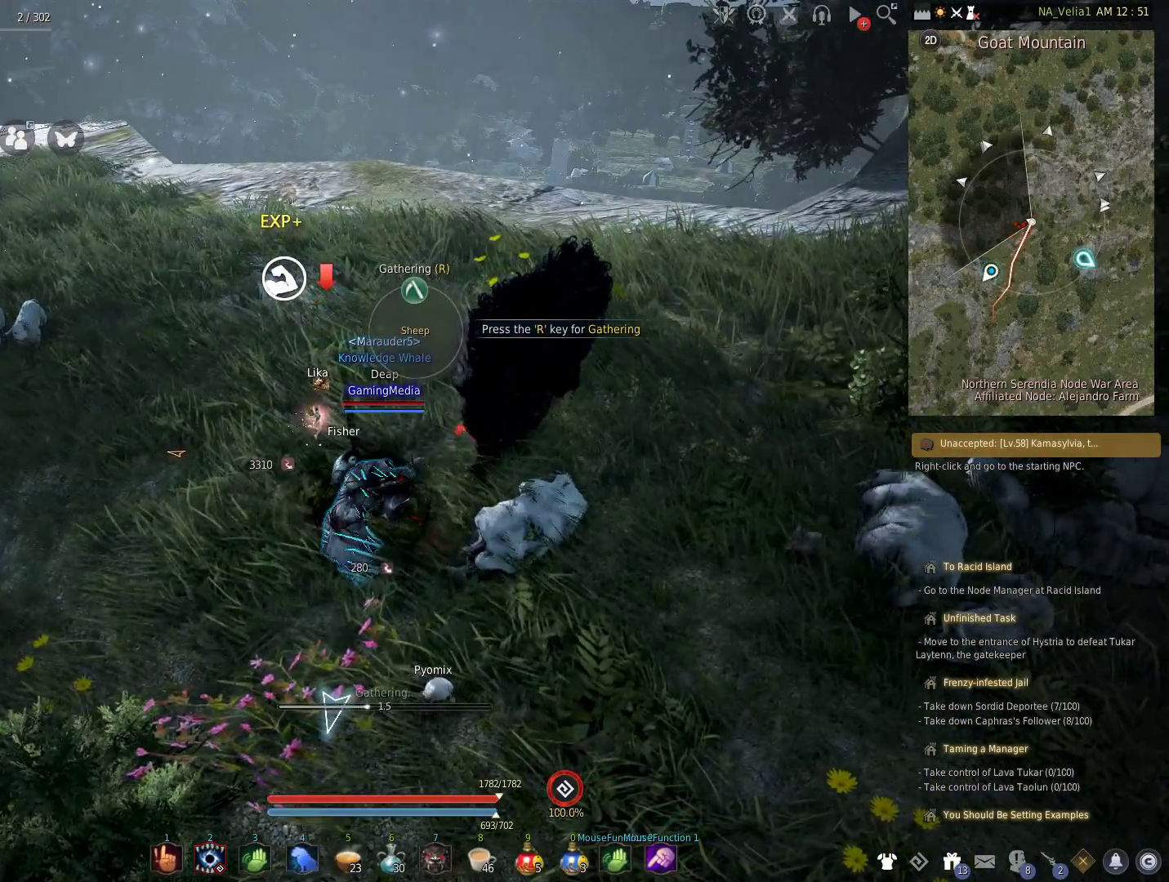
{"keys": [], "events": []}
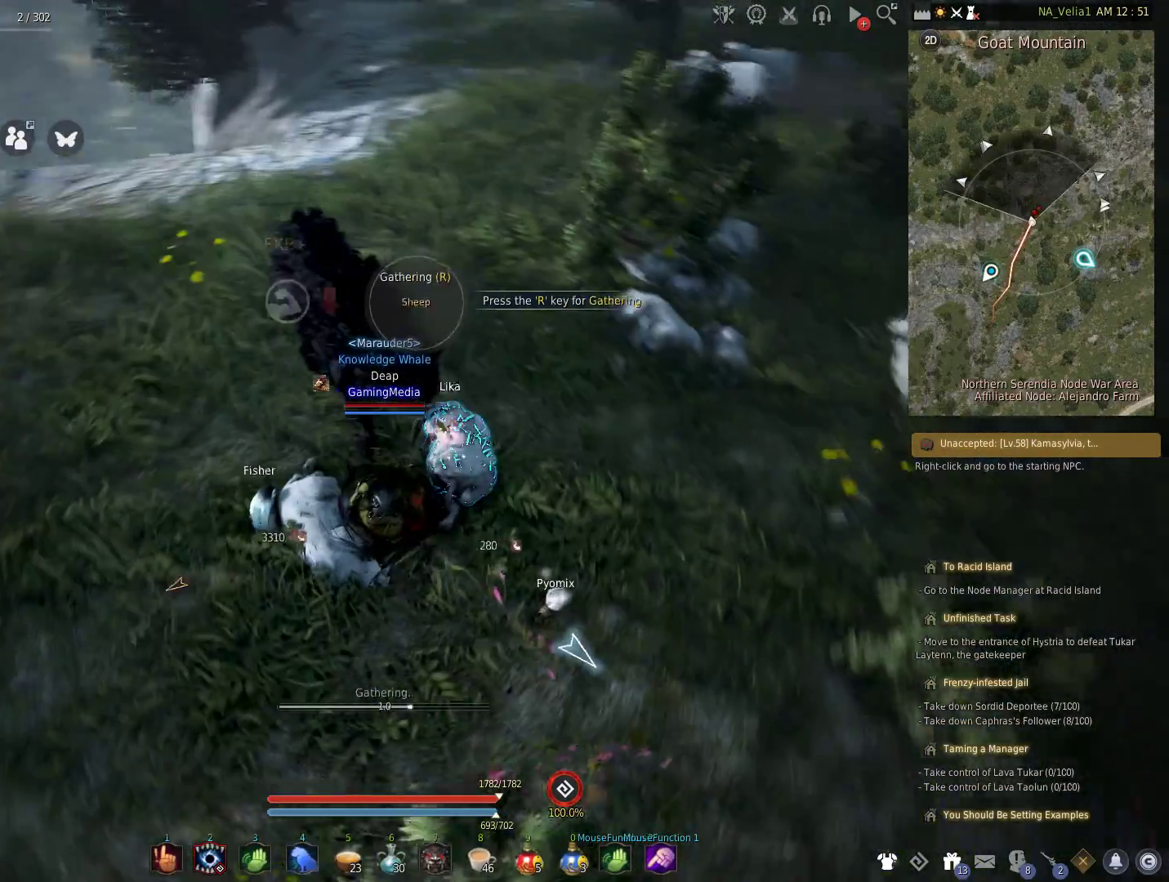
{"keys": [], "events": []}
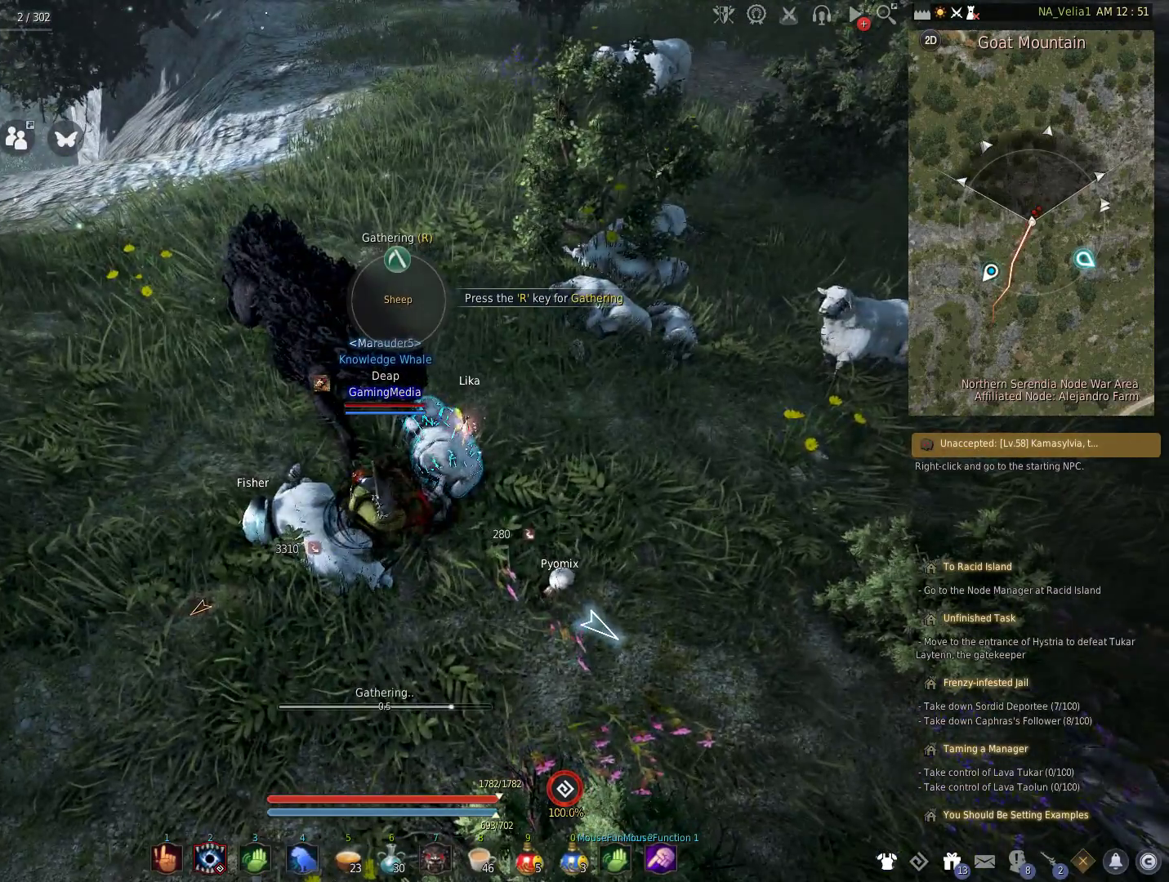
{"keys": ["r"], "events": [[467, "r", "down"]]}
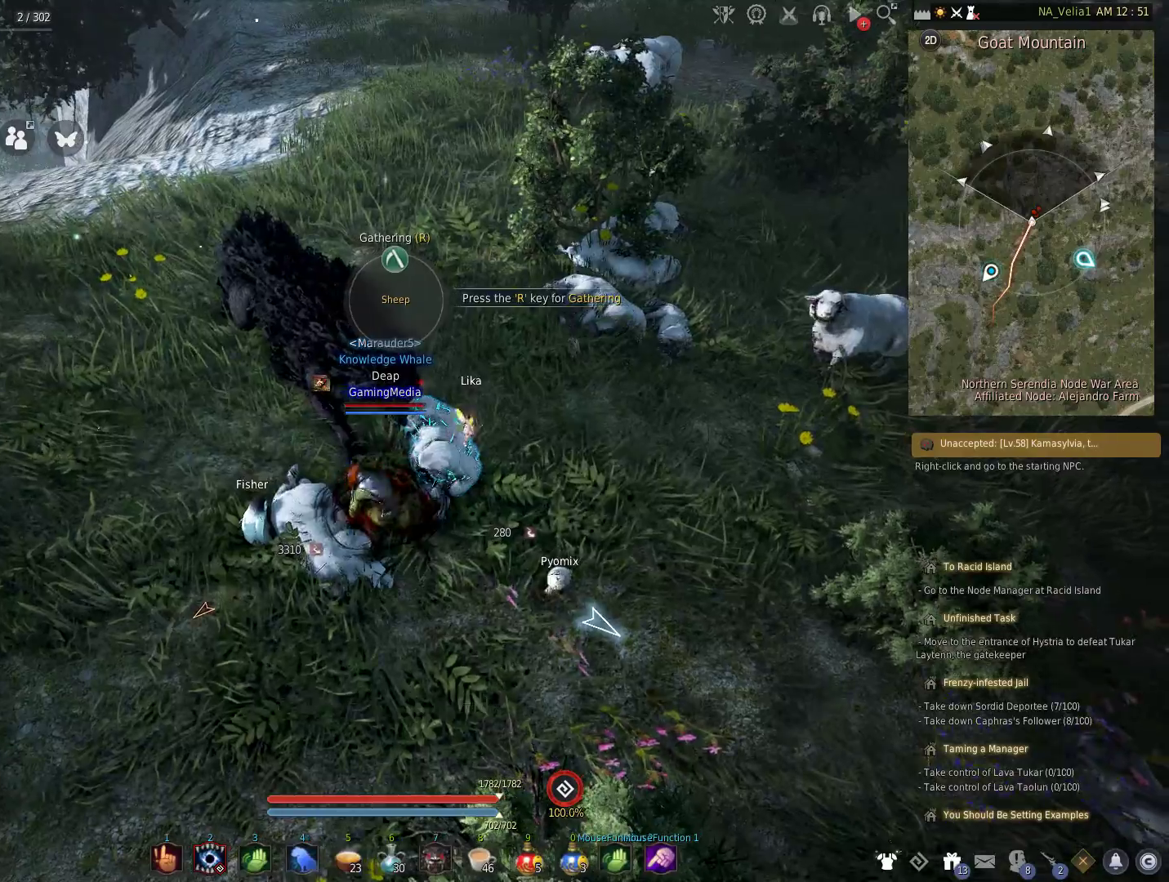
{"keys": ["r"], "events": [[100, "r", "up"], [250, "r", "down"], [333, "r", "up"], [433, "r", "down"]]}